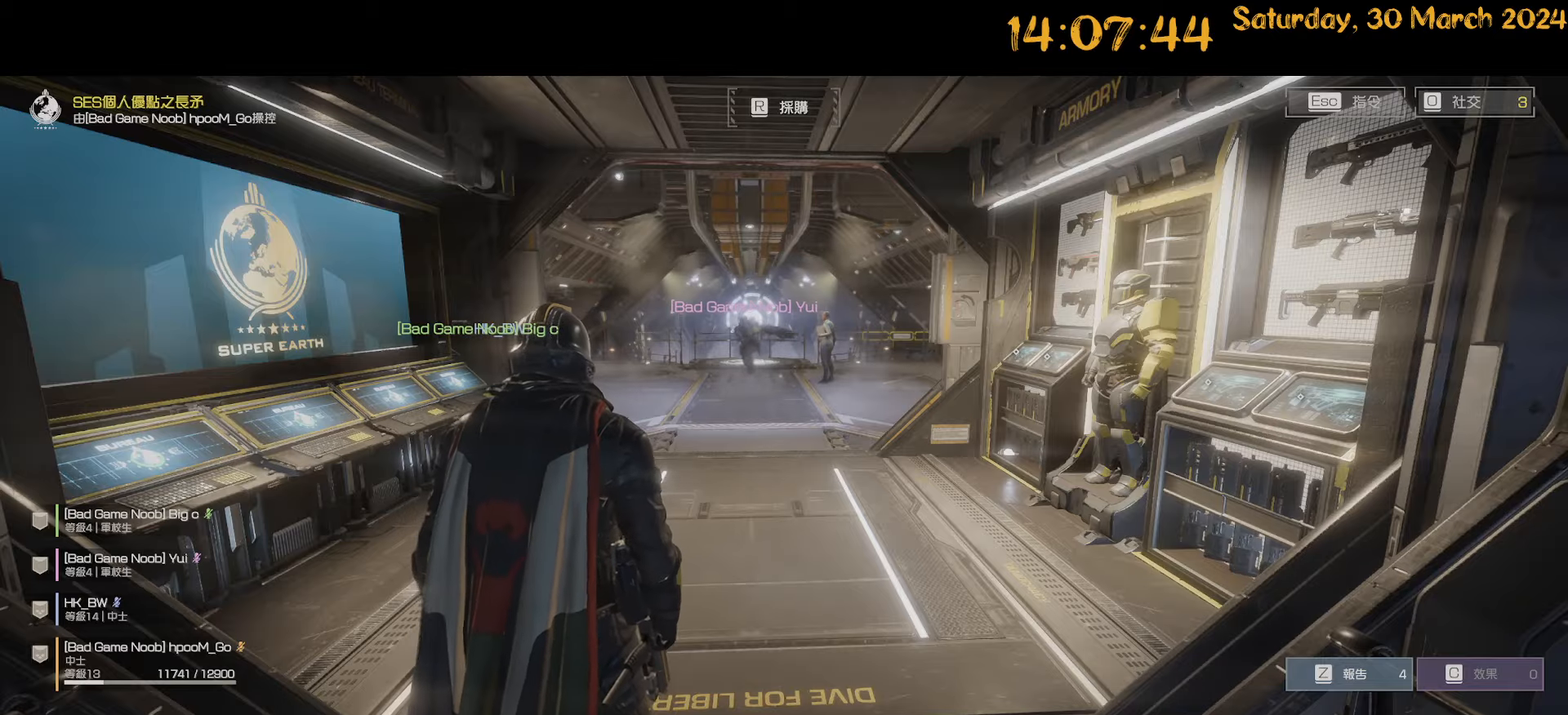
Gameplay with keyboard and mouse; each line is a JSON object with the keys and mouse buttons held at the frame after it. "events" lists presses ("down") and releases ("up") of ".", "/", "0", "1", "2", "3", "4", "5", "6", "7", "8", "9", "a", "alt", "b", "backslash", "backspace", "c", "caps_lock", "comma", "ctrl", "d", "down", "e", "equals", "escape", "f", "f1", "f10", "f11", "f12", "f2", "f3", "f4", "f5", "f6", "f7", "f8", "f9", "g", "h", "i", "j", "k", "l", "lbracket", "left", "m", "minus", "n", "o", "p", "q", "quote", "r", "rbracket", "return", "right", "s", "semicolon", "shift", "space", "t", "tilde", "u", "up", "v", "w", "x", "y", "z", "mouse_left", "mouse_wheel" and "mouse_right" between this image and that frame as [ms after this image, input, new state], when the widget could be followed in between. "mouse_left", "mouse_wheel", "mouse_right" = the "left", "wheel", "right" buttons of the "mouse" list. No other keys are recorded. "wheel" means that the mouse wheel is clicked or scrolled. "mouse_move" is the direction in which the mouse moves at that frame (one of eight, or "still"), when it could be read. Not read: tab.
{"keys": ["shift", "w"], "mouse": [], "mouse_move": "still", "events": [[117, "w", "down"], [267, "shift", "down"]]}
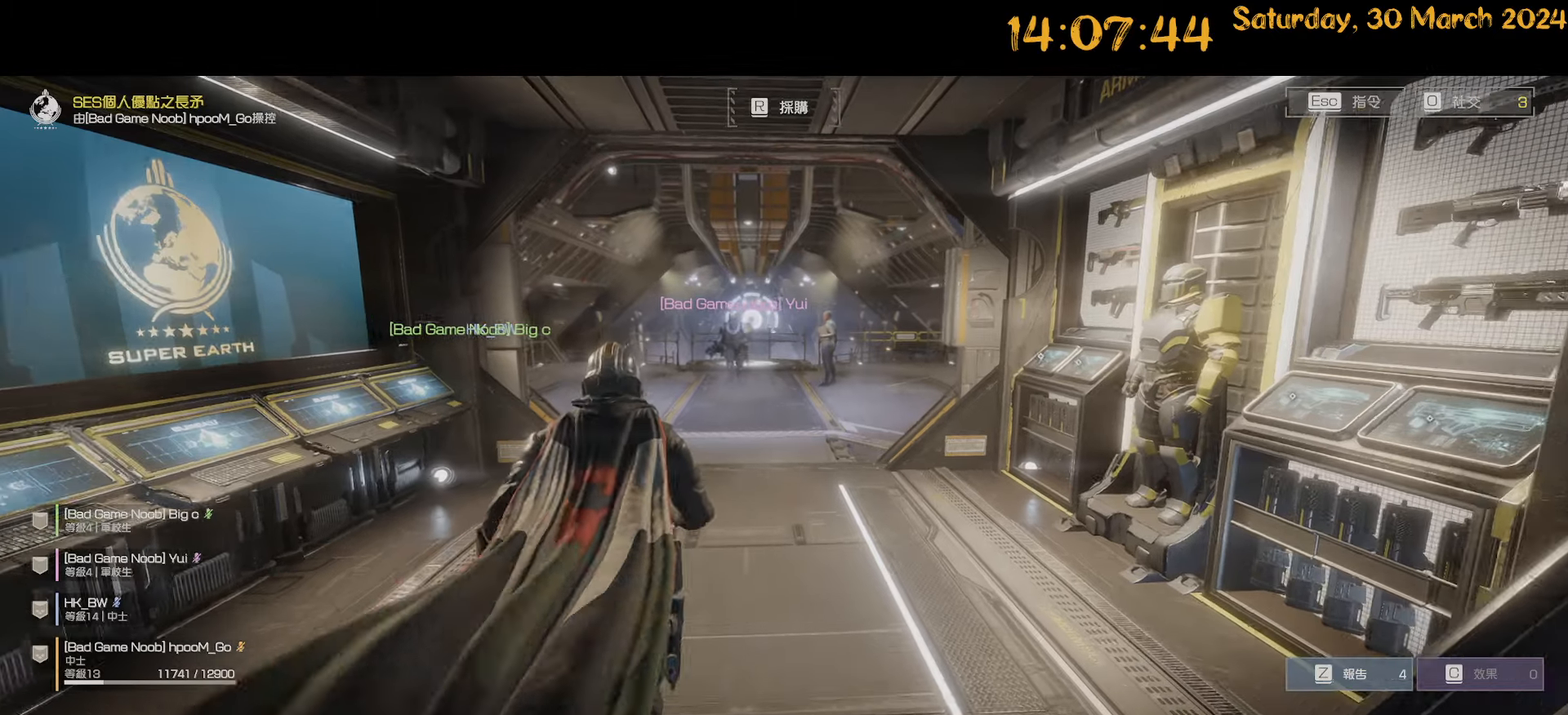
{"keys": [], "mouse": [], "mouse_move": "still", "events": [[100, "shift", "up"], [367, "w", "up"]]}
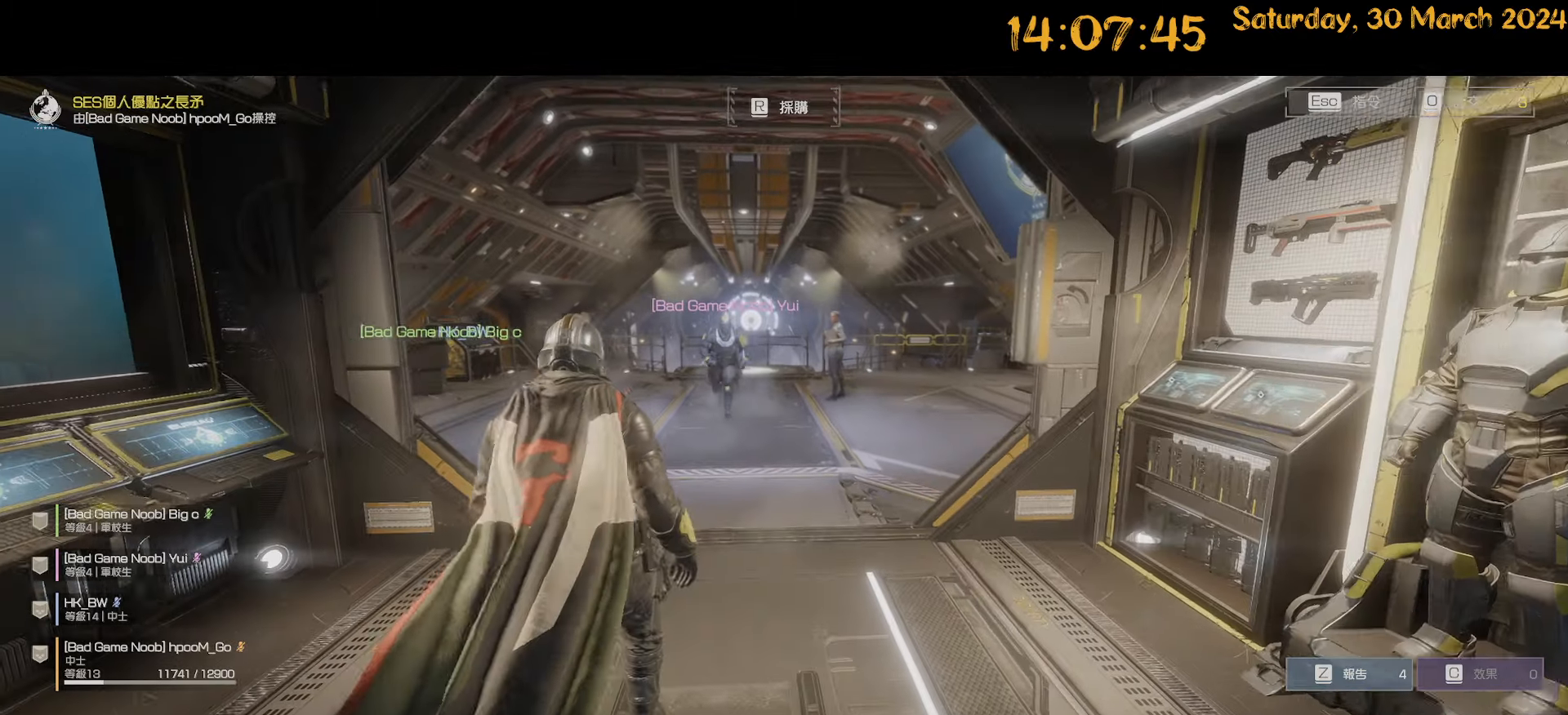
{"keys": [], "mouse": [], "mouse_move": "still", "events": []}
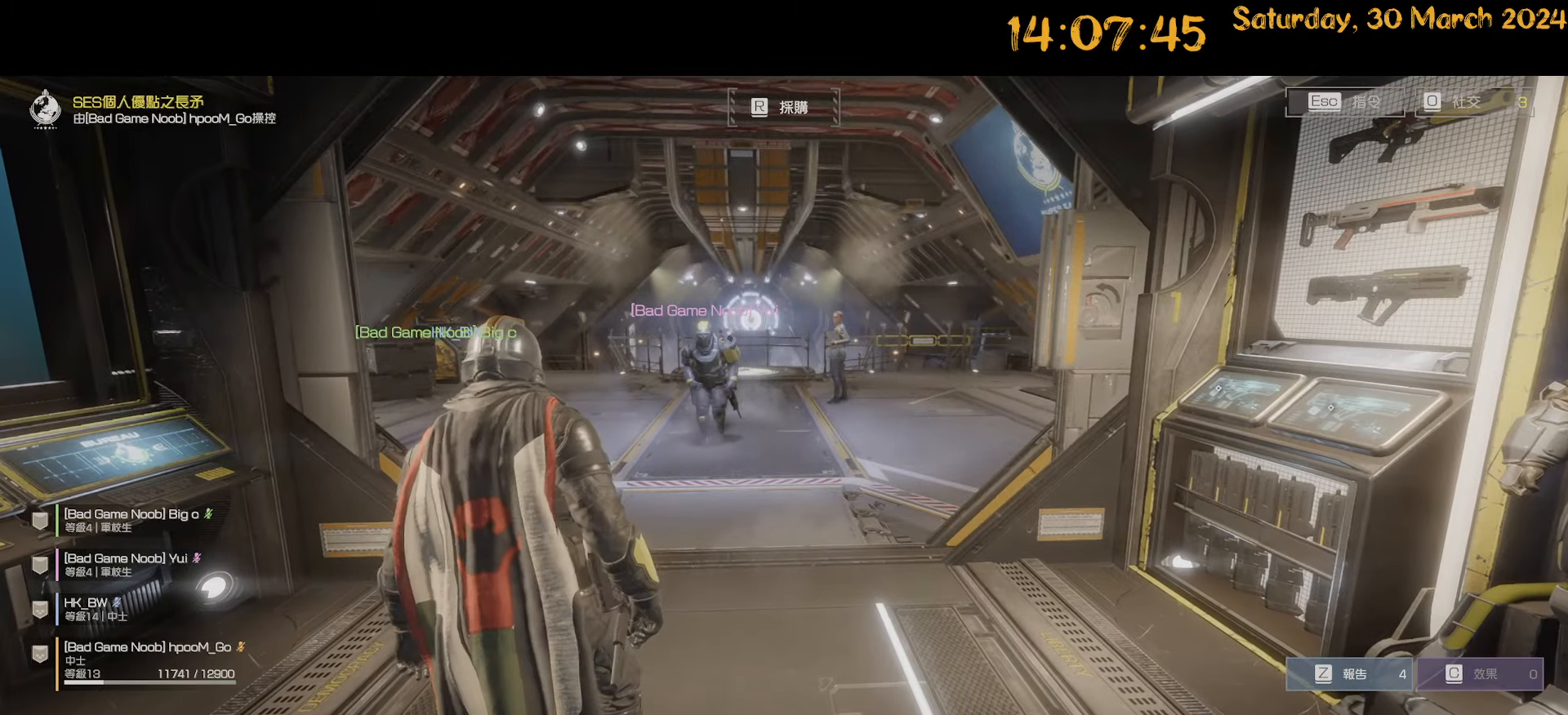
{"keys": [], "mouse": [], "mouse_move": "right", "events": [[67, "d", "down"], [117, "d", "up"]]}
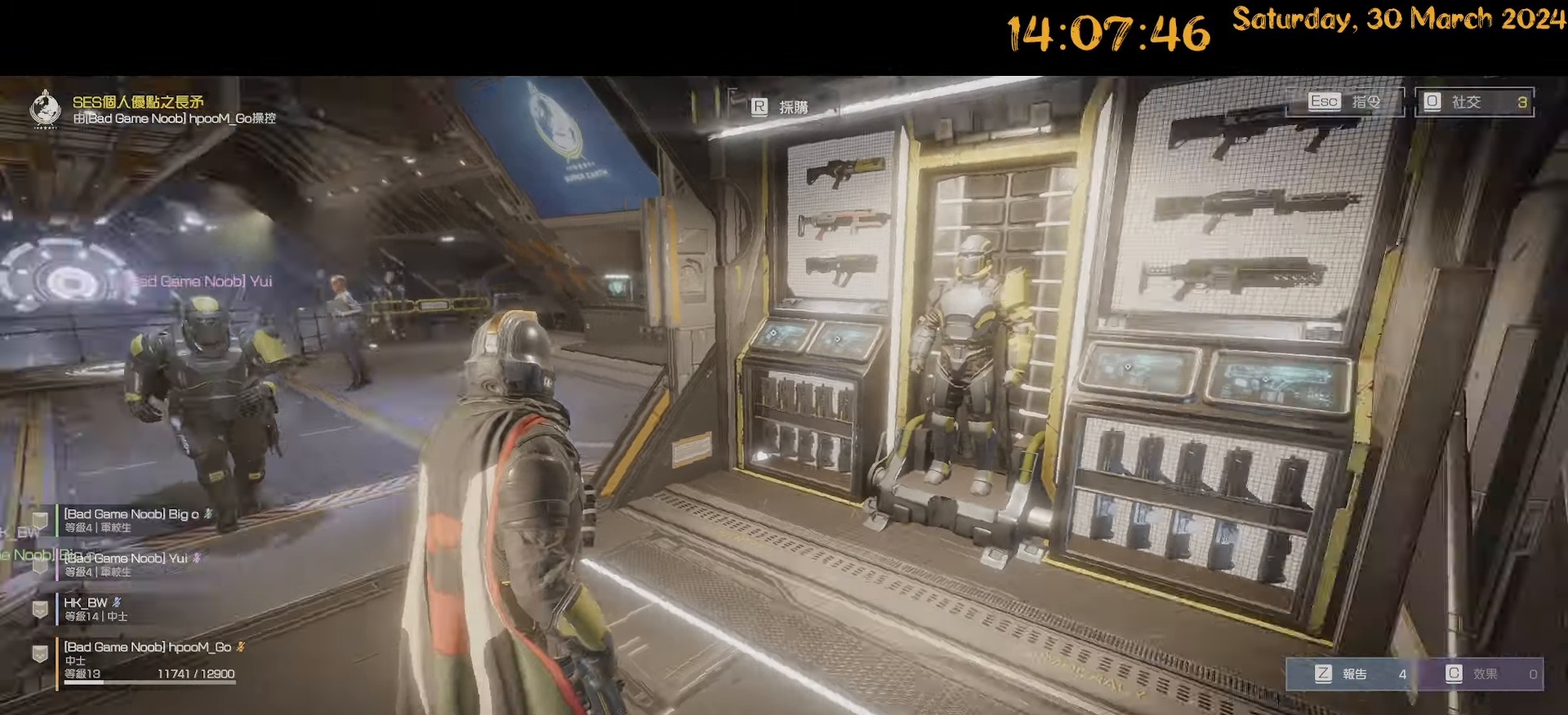
{"keys": ["d"], "mouse": [], "mouse_move": "still", "events": [[183, "w", "down"], [367, "d", "down"], [467, "w", "up"]]}
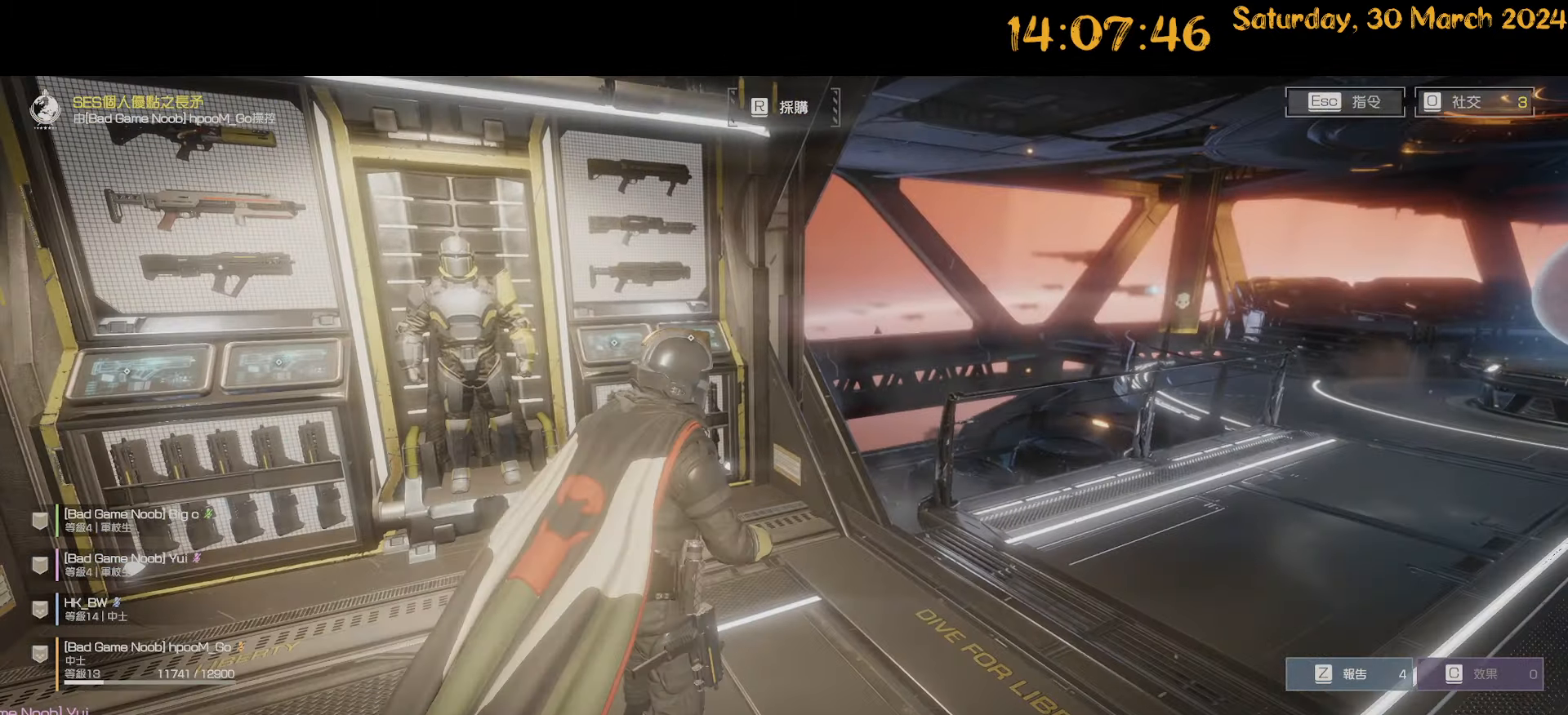
{"keys": ["d", "s"], "mouse": [], "mouse_move": "left", "events": [[333, "s", "down"]]}
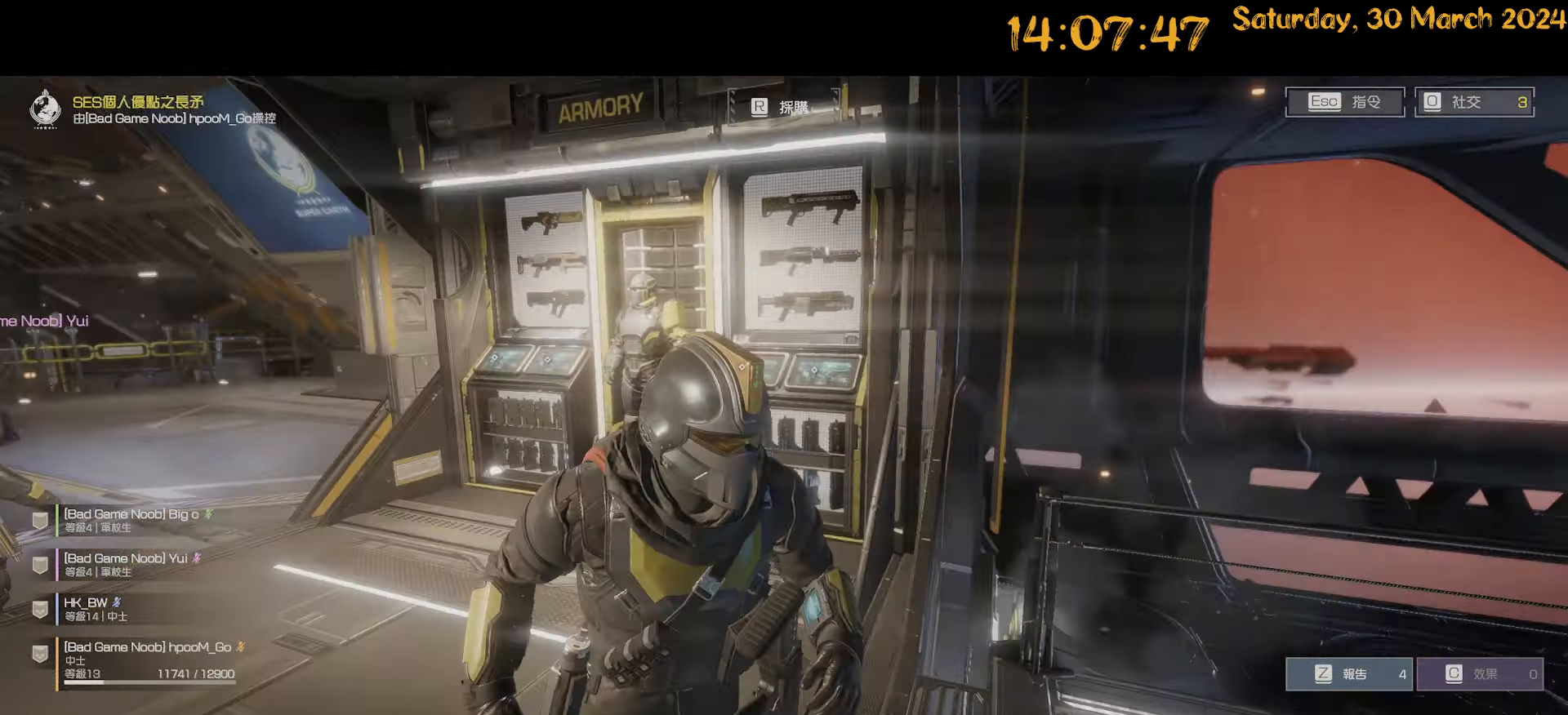
{"keys": [], "mouse": [], "mouse_move": "left", "events": [[317, "d", "up"], [400, "s", "up"]]}
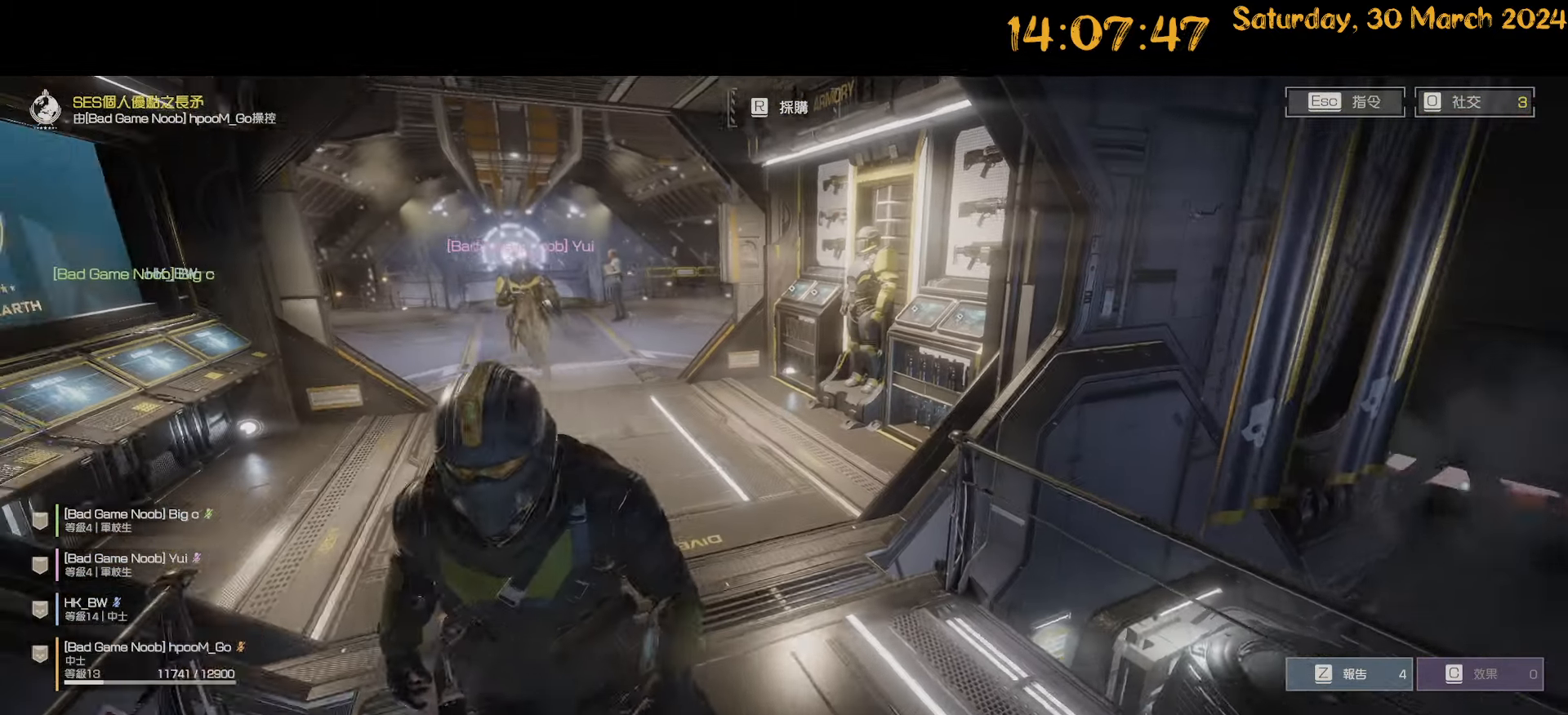
{"keys": [], "mouse": [], "mouse_move": "still", "events": []}